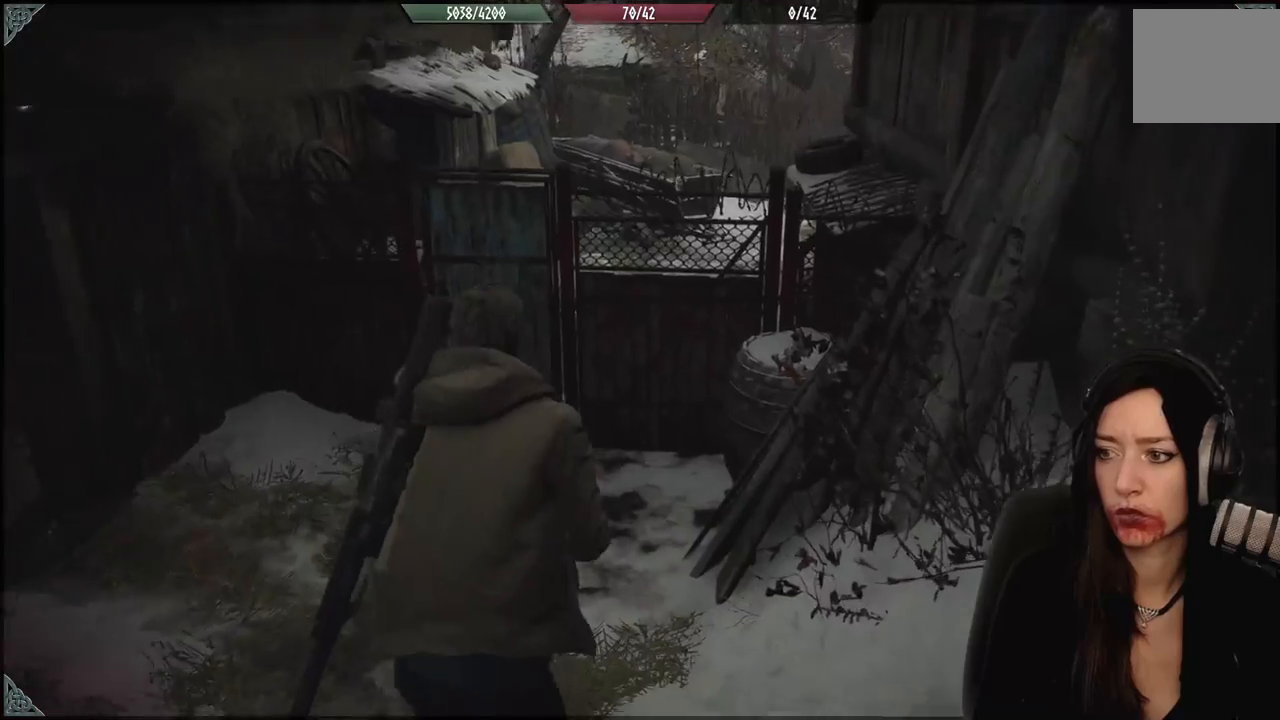
Gameplay with a controller (Xbox layout); each line is a JSON object with the inputs held at the frame after it. "events" lists button and stick changes between this image and that frame as [ms after this image, input, new state], when the widget could be followed in between. Not read: Z.
{"buttons": [], "left_stick": "up-left", "right_stick": "center", "events": [[67, "left_stick", "up-left"]]}
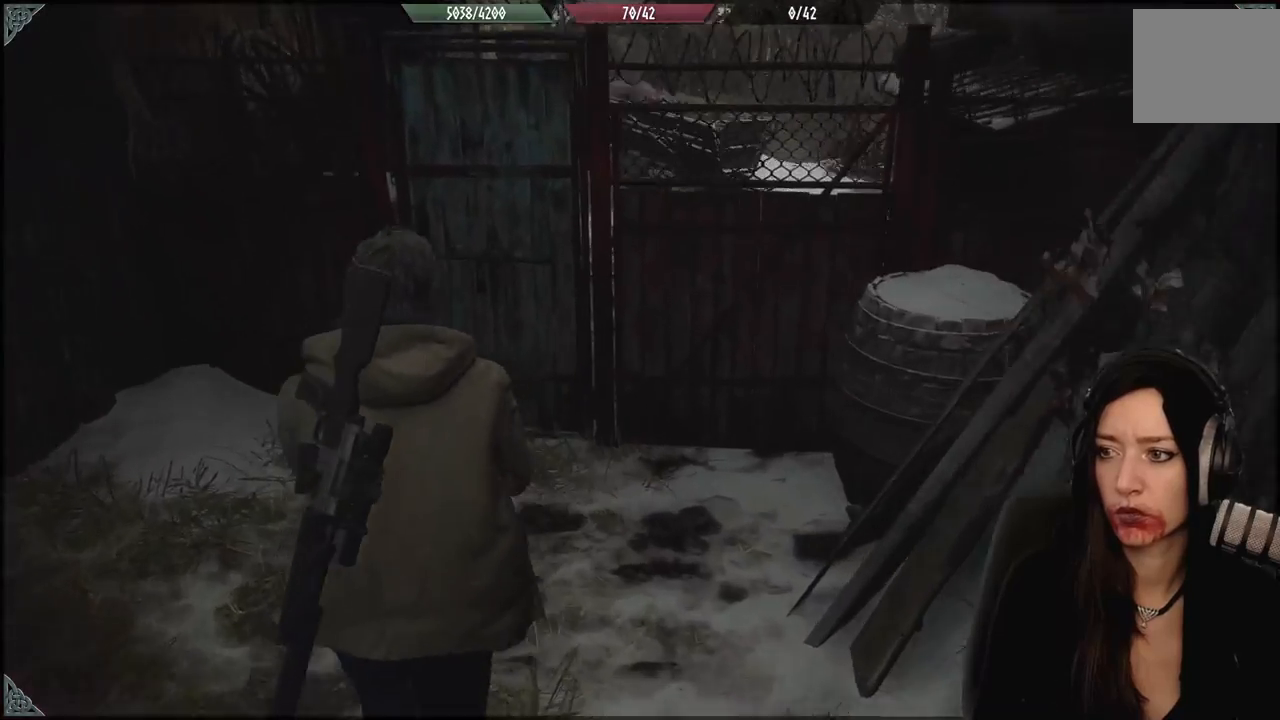
{"buttons": [], "left_stick": "up-left", "right_stick": "center", "events": [[133, "right_stick", "up-right"], [367, "right_stick", "center"]]}
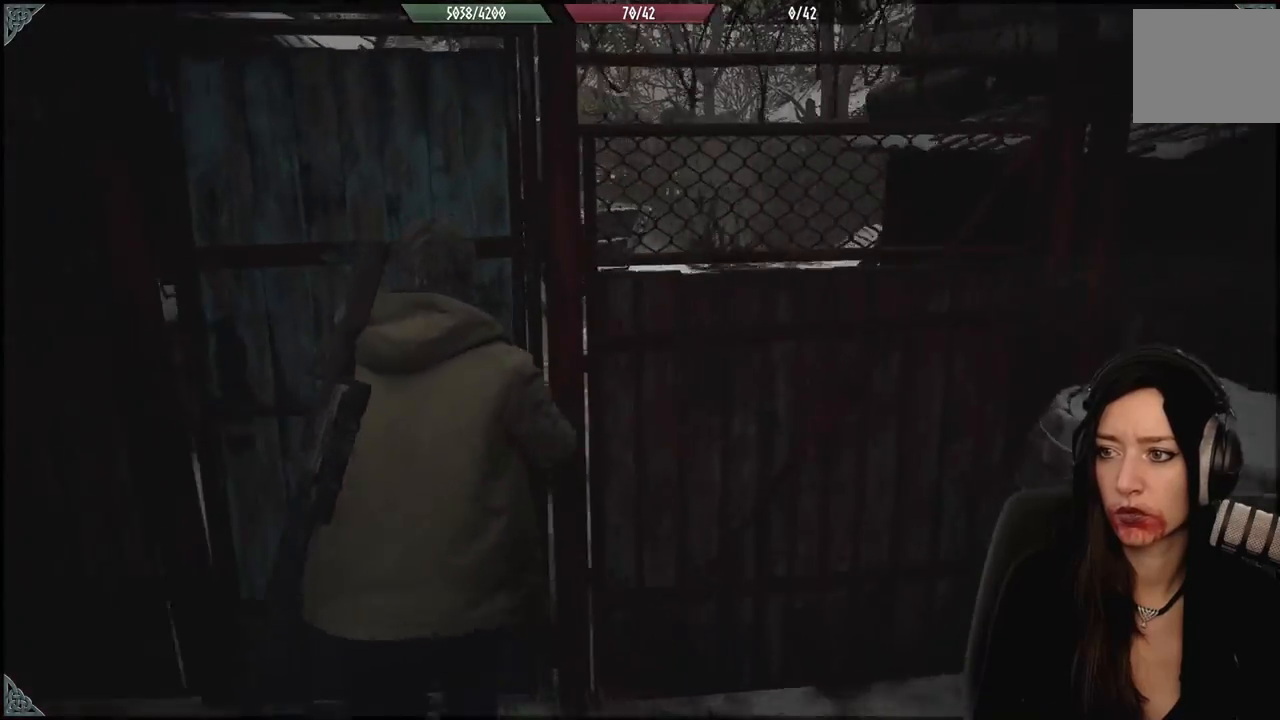
{"buttons": [], "left_stick": "up-left", "right_stick": "center", "events": [[167, "right_stick", "right"], [500, "right_stick", "center"]]}
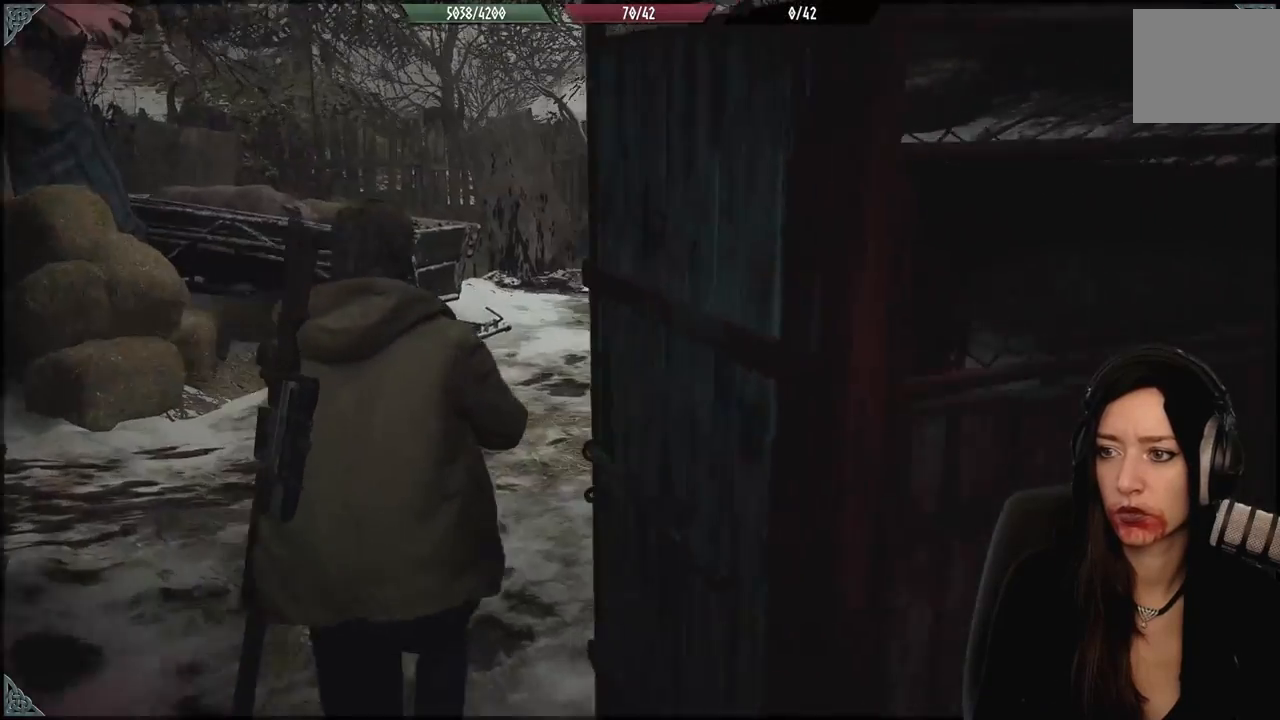
{"buttons": [], "left_stick": "center", "right_stick": "center", "events": [[383, "left_stick", "center"]]}
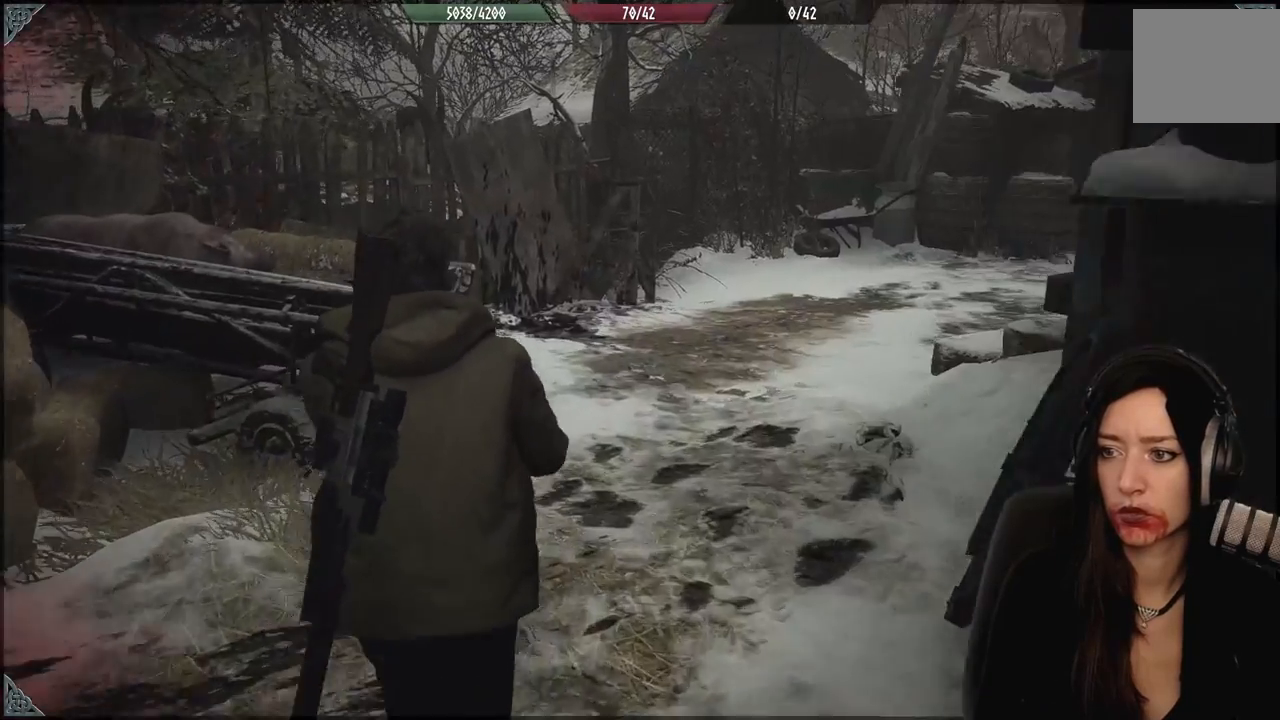
{"buttons": [], "left_stick": "center", "right_stick": "center", "events": []}
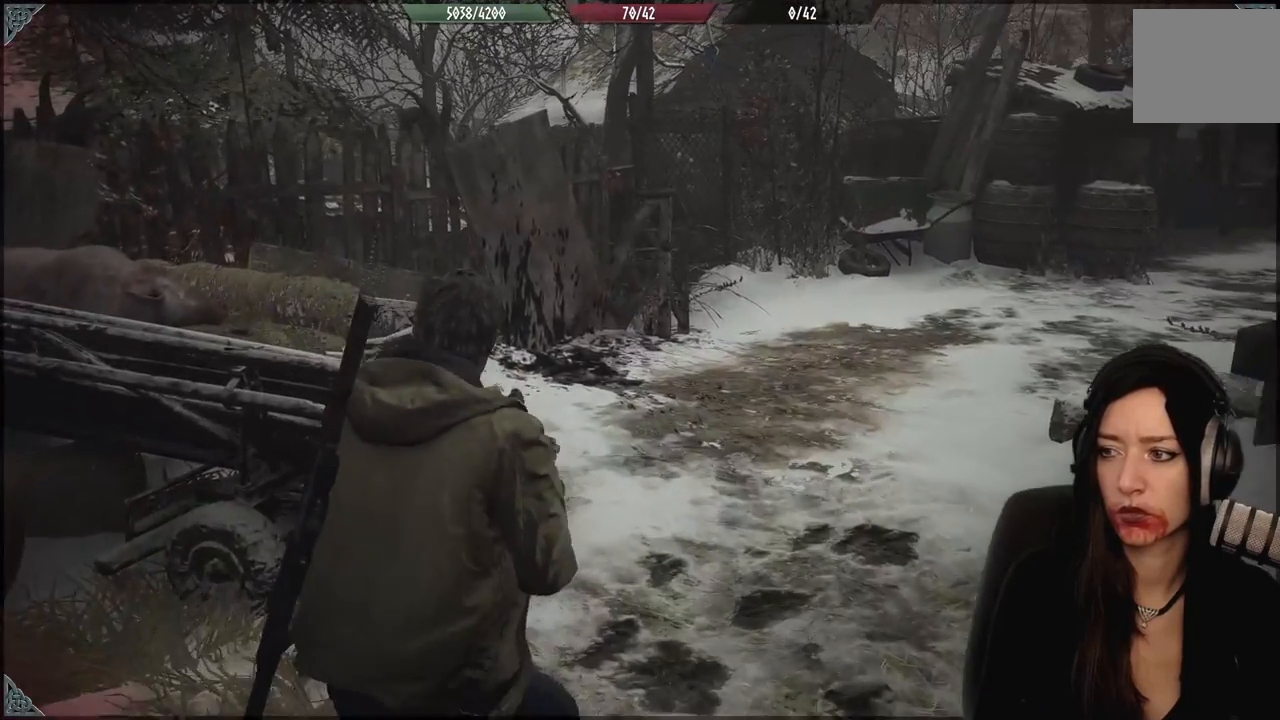
{"buttons": [], "left_stick": "center", "right_stick": "center", "events": []}
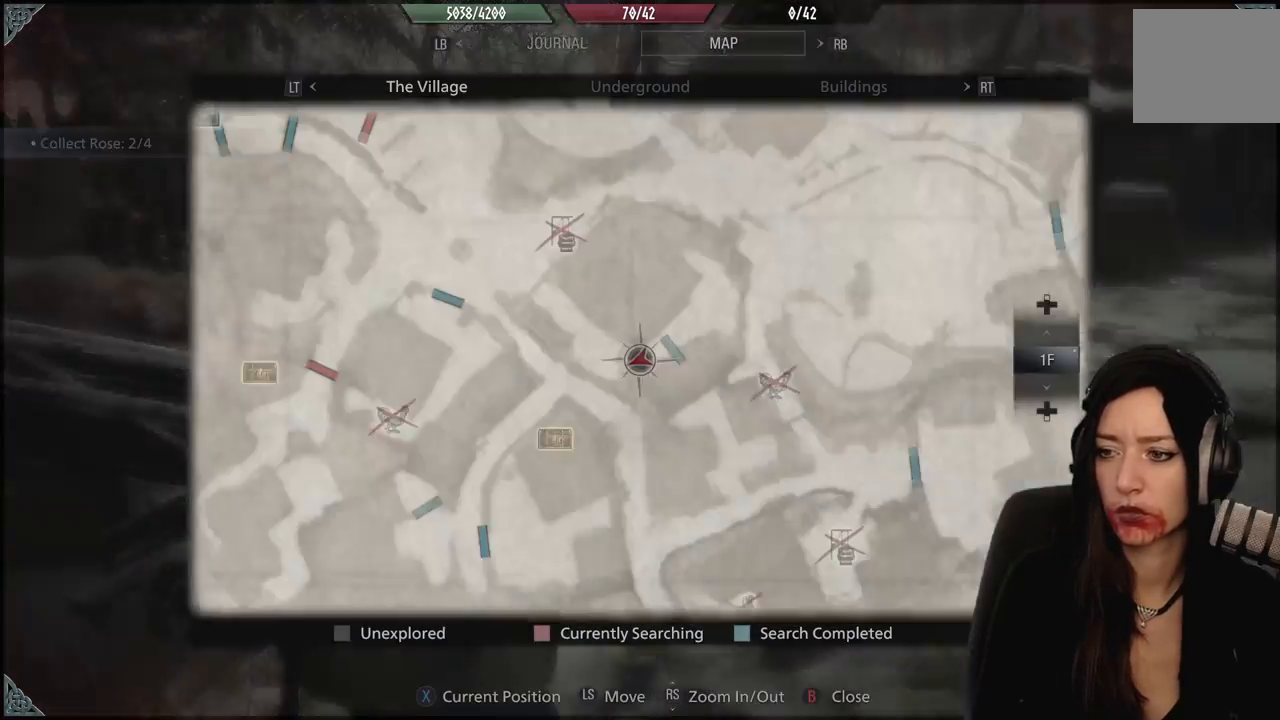
{"buttons": [], "left_stick": "center", "right_stick": "center", "events": []}
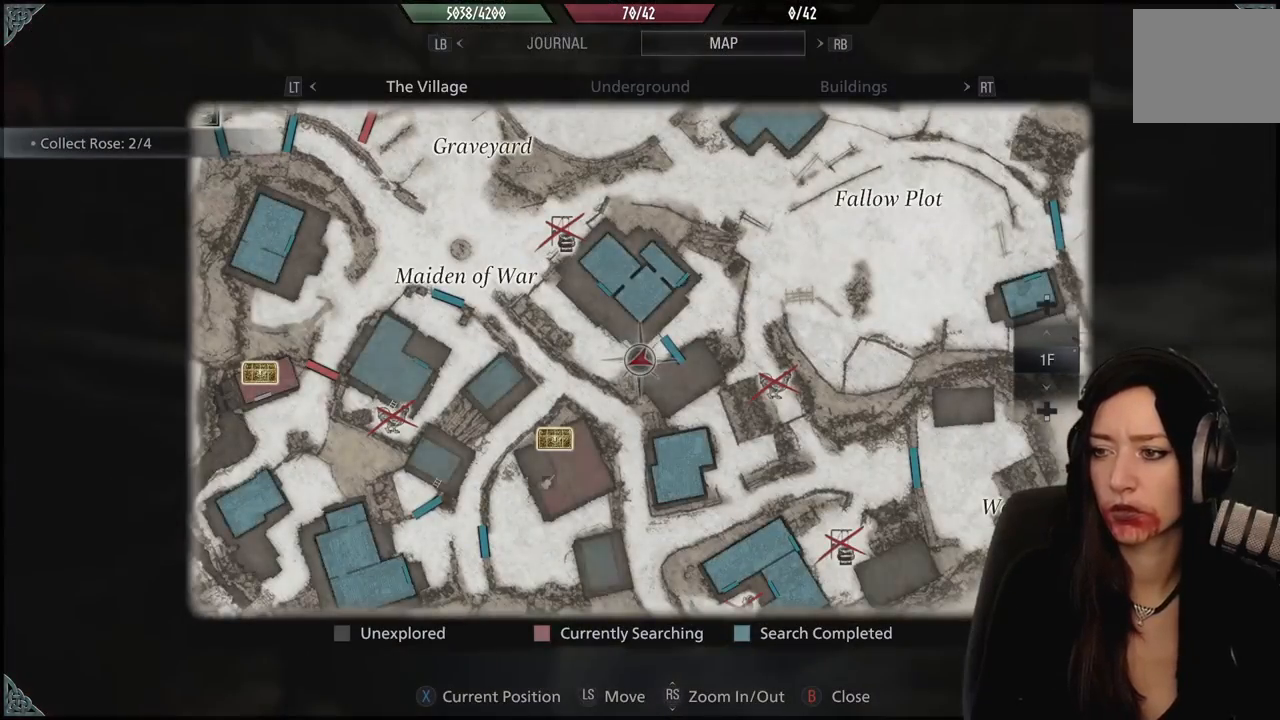
{"buttons": [], "left_stick": "center", "right_stick": "center", "events": []}
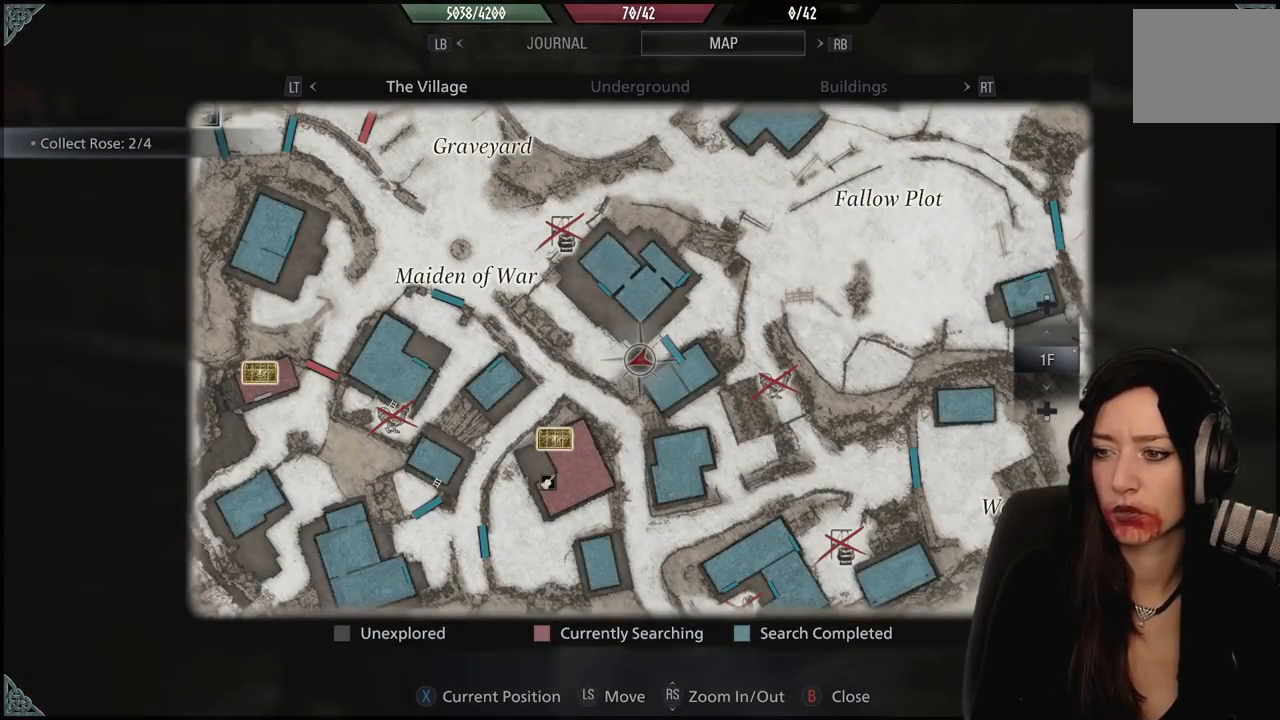
{"buttons": [], "left_stick": "center", "right_stick": "center", "events": [[383, "B", "down"], [500, "B", "up"]]}